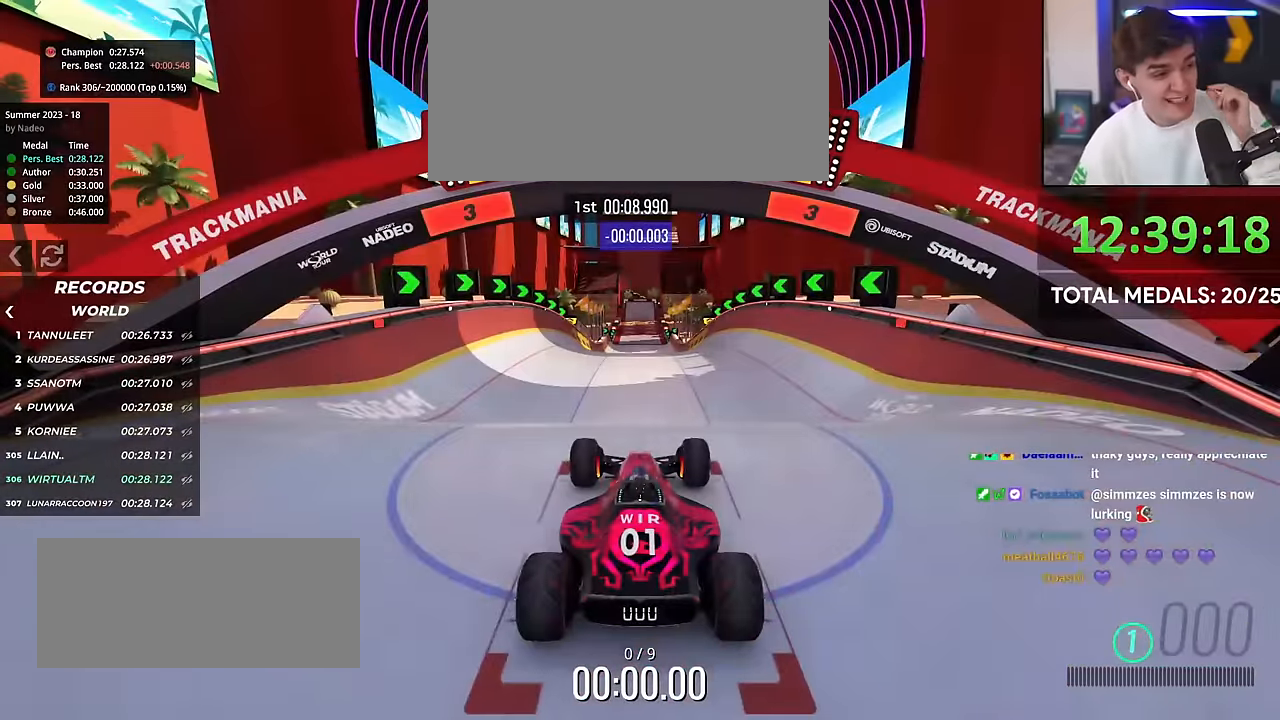
Gameplay with keyboard; each line is a JSON object with the keys held at the frame after it. "events" lists presses ("down") and releases ("up") of "brake", "down", "left", "right" and "up" between this image and that frame as [ms after this image, input, new state], when the widget could be followed in between. No other keys are recorded. Mouse input is not recorded. Key names are as the overlay labels them; some are game actions (e.g. jump) rather than physical keys.
{"keys": ["up"], "events": []}
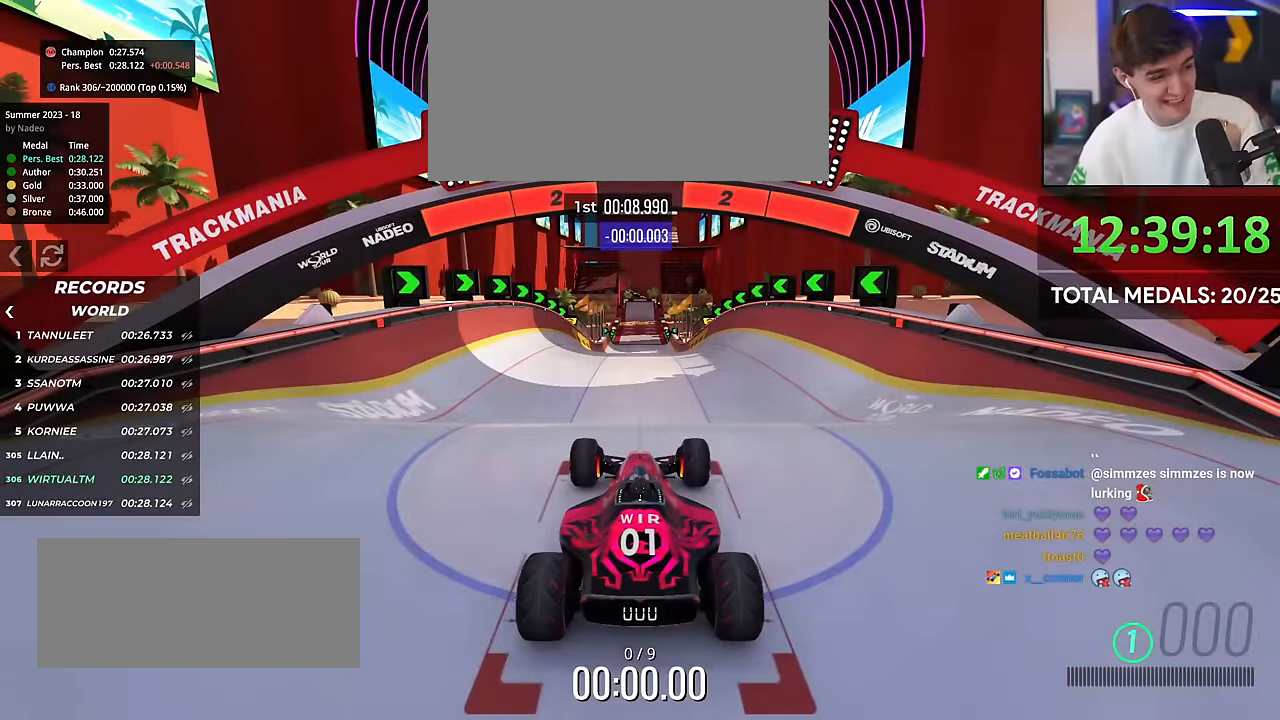
{"keys": ["up"], "events": []}
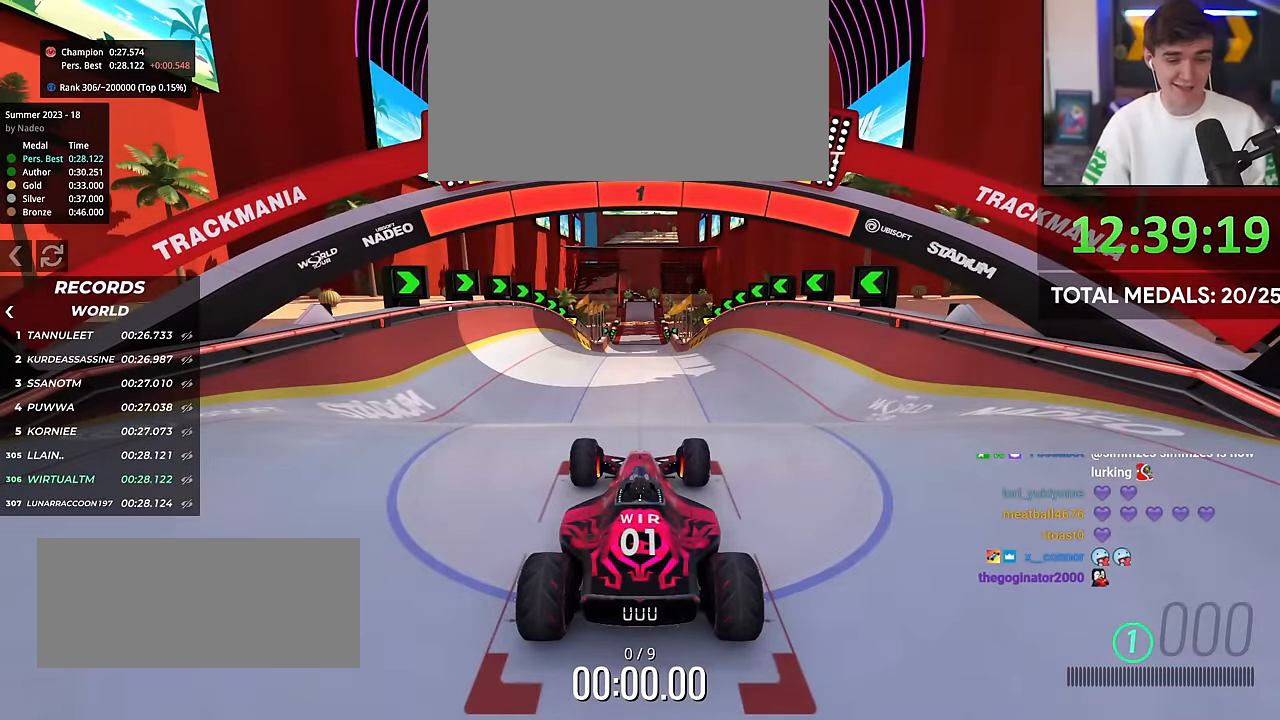
{"keys": ["up"], "events": []}
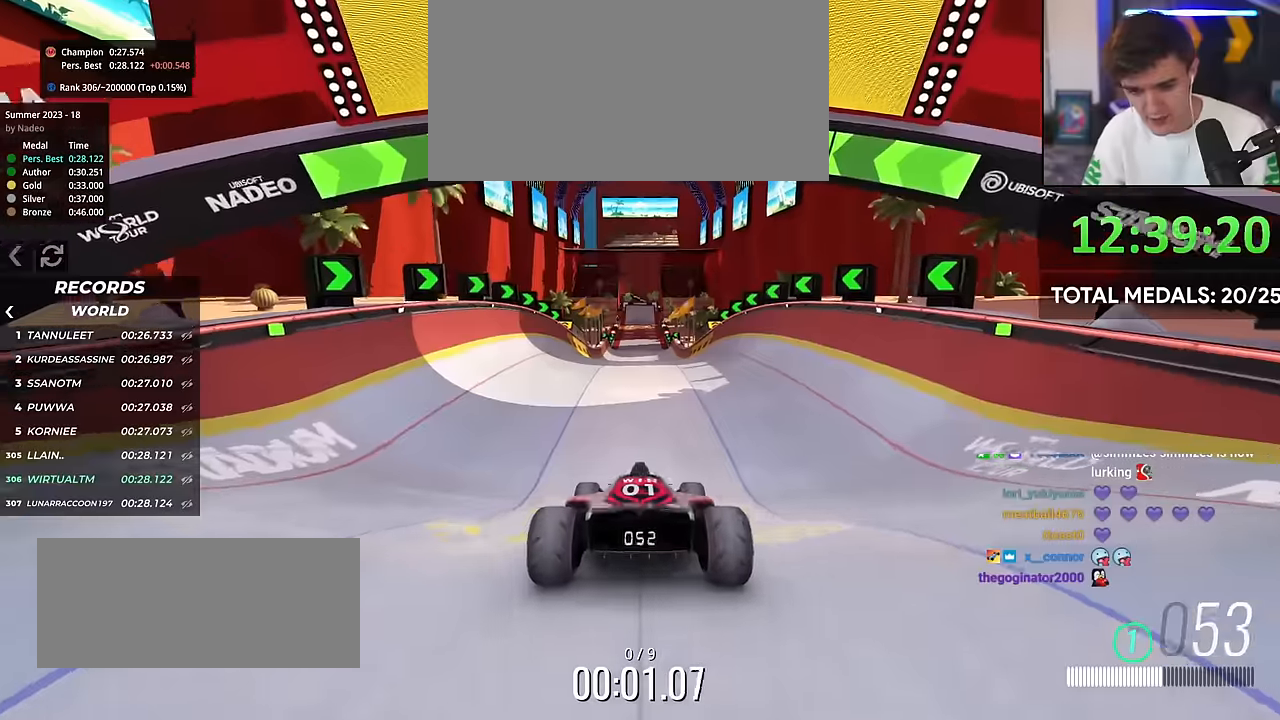
{"keys": ["up"], "events": []}
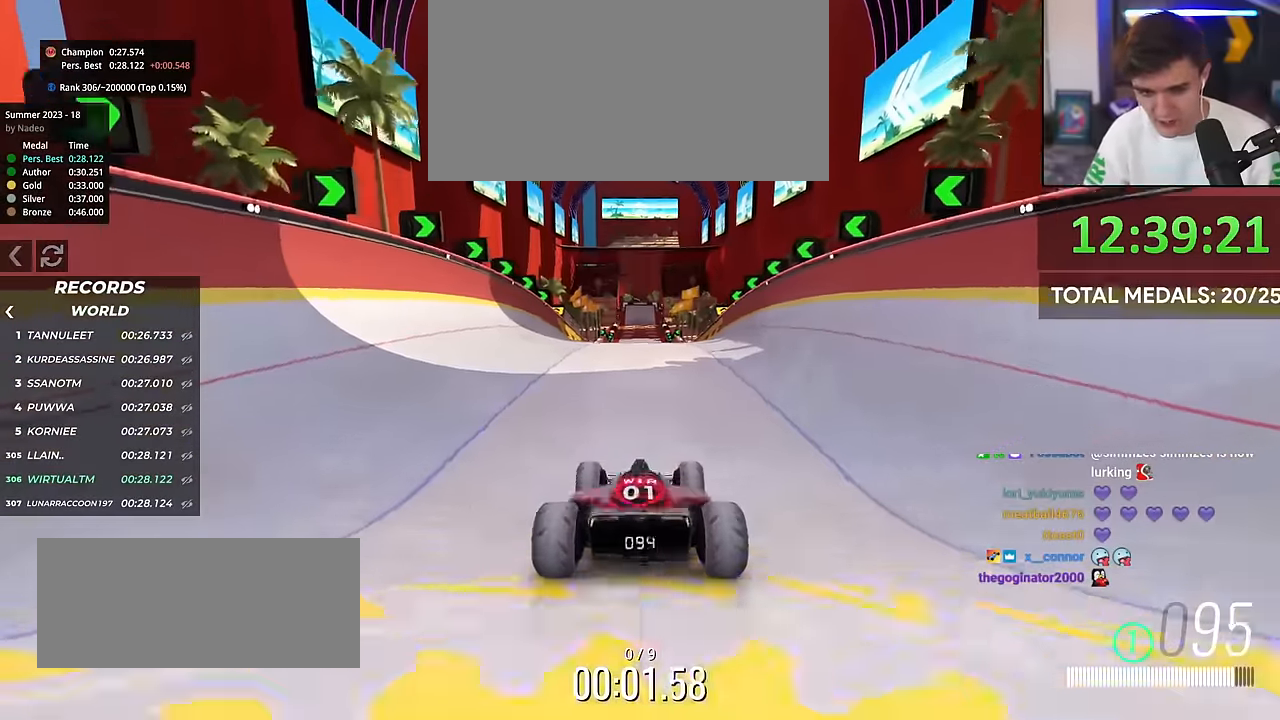
{"keys": ["up"], "events": []}
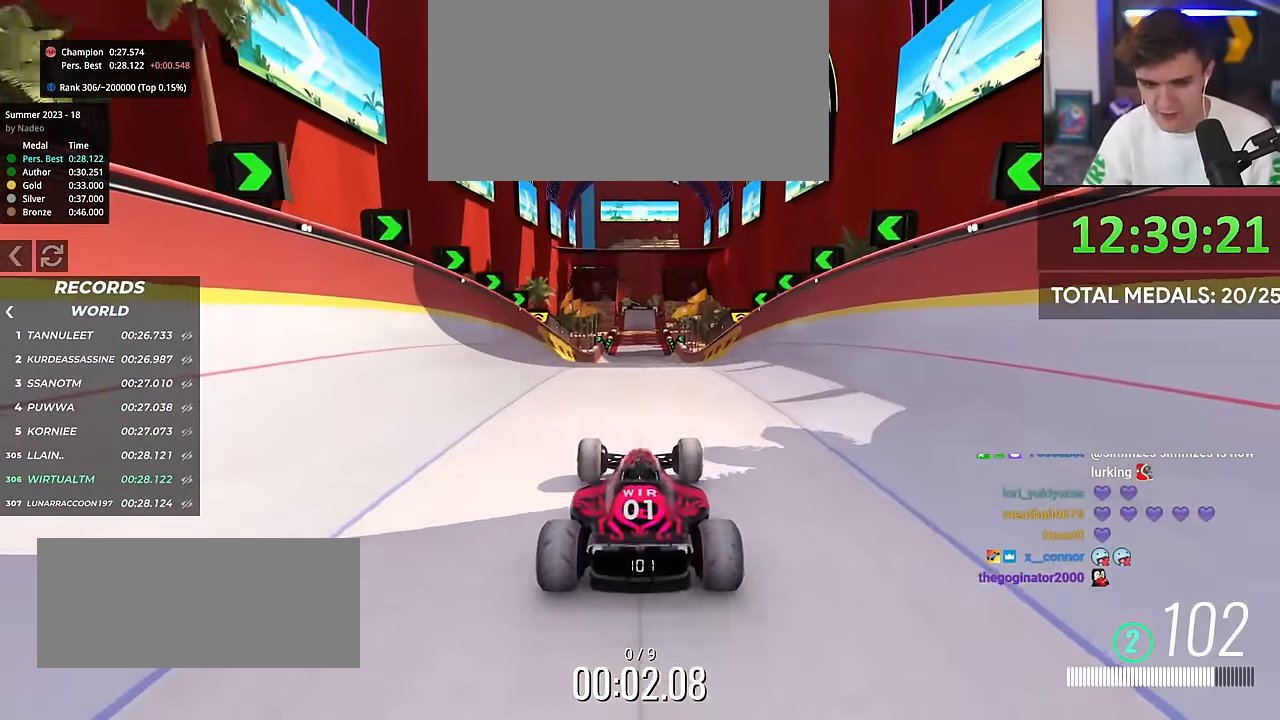
{"keys": ["up"], "events": []}
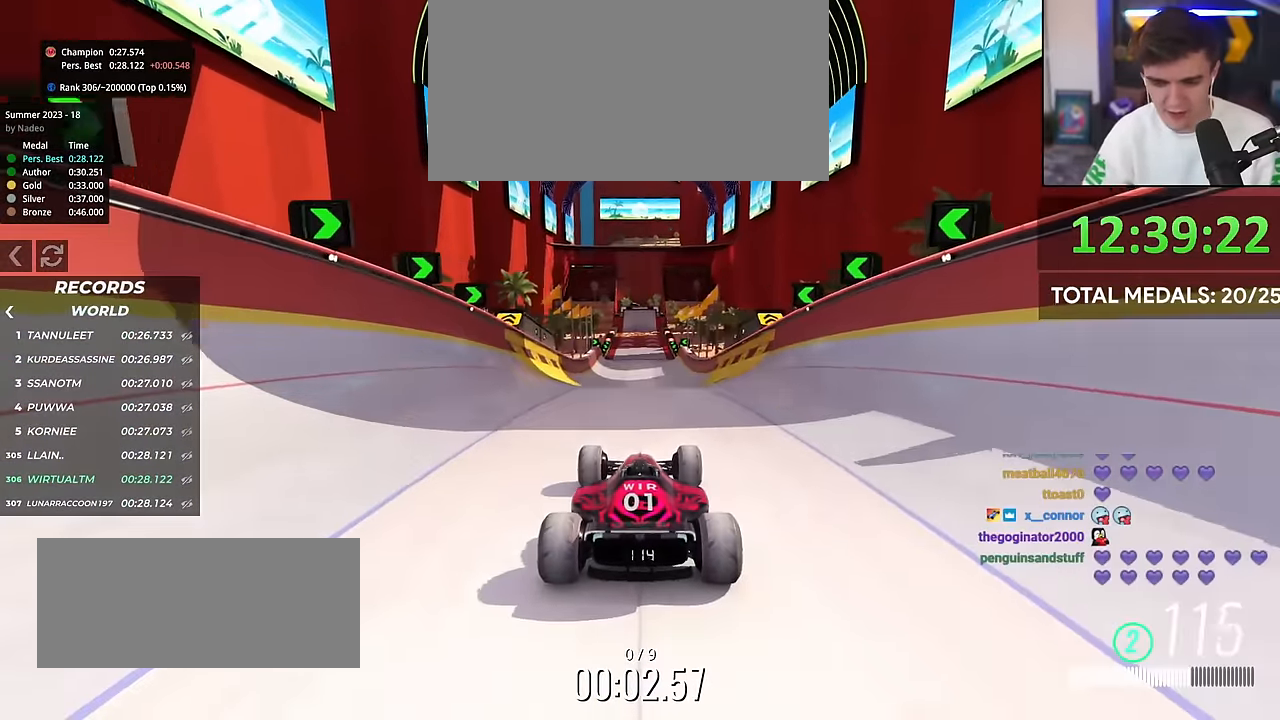
{"keys": ["up"], "events": []}
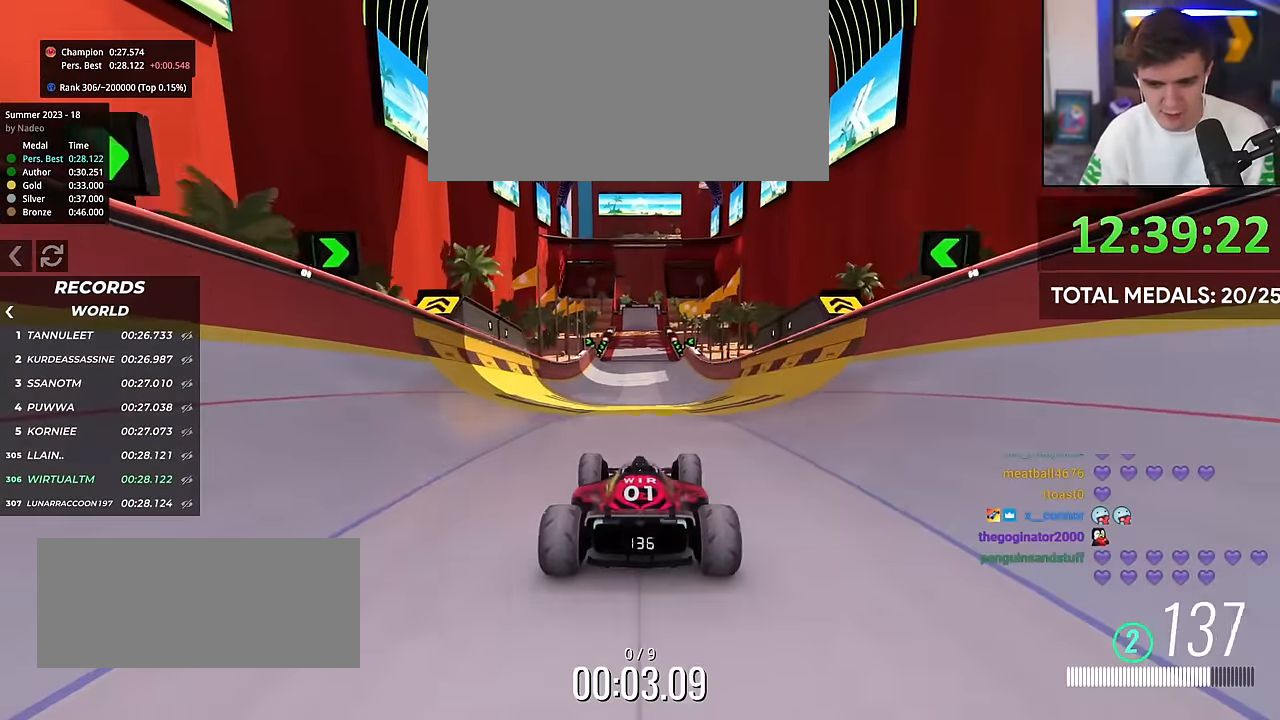
{"keys": ["up"], "events": []}
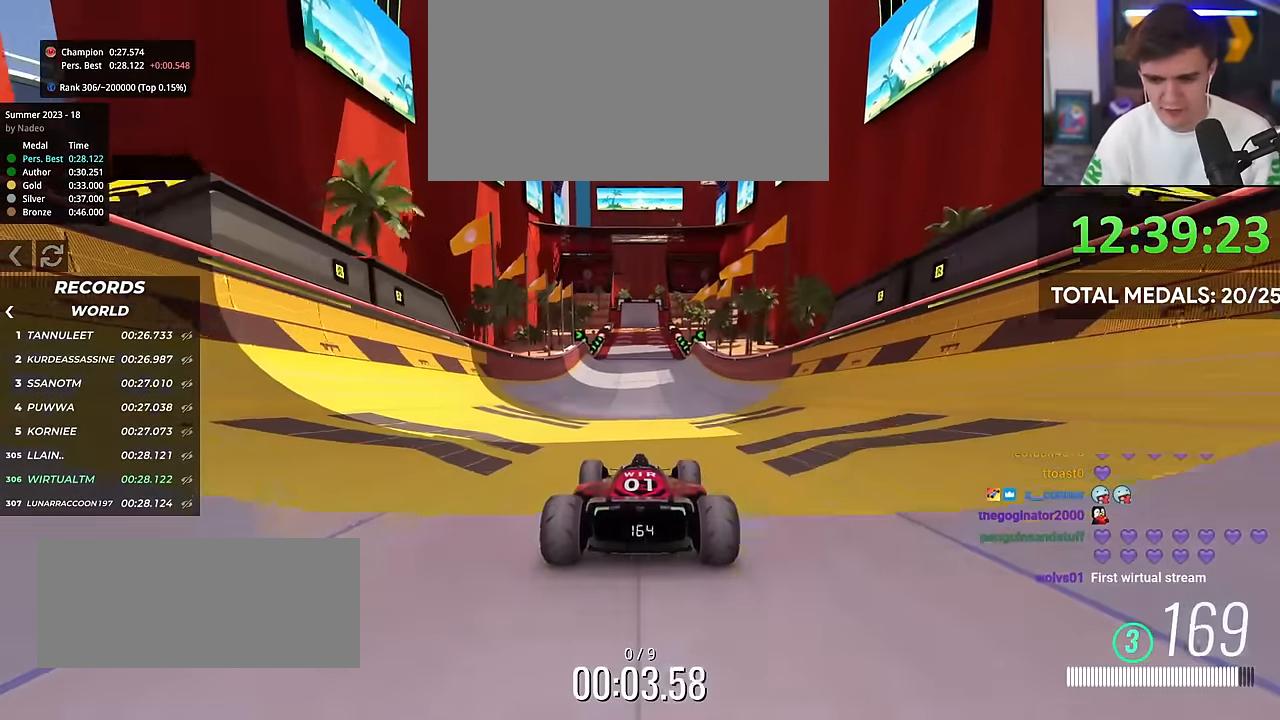
{"keys": ["up"], "events": []}
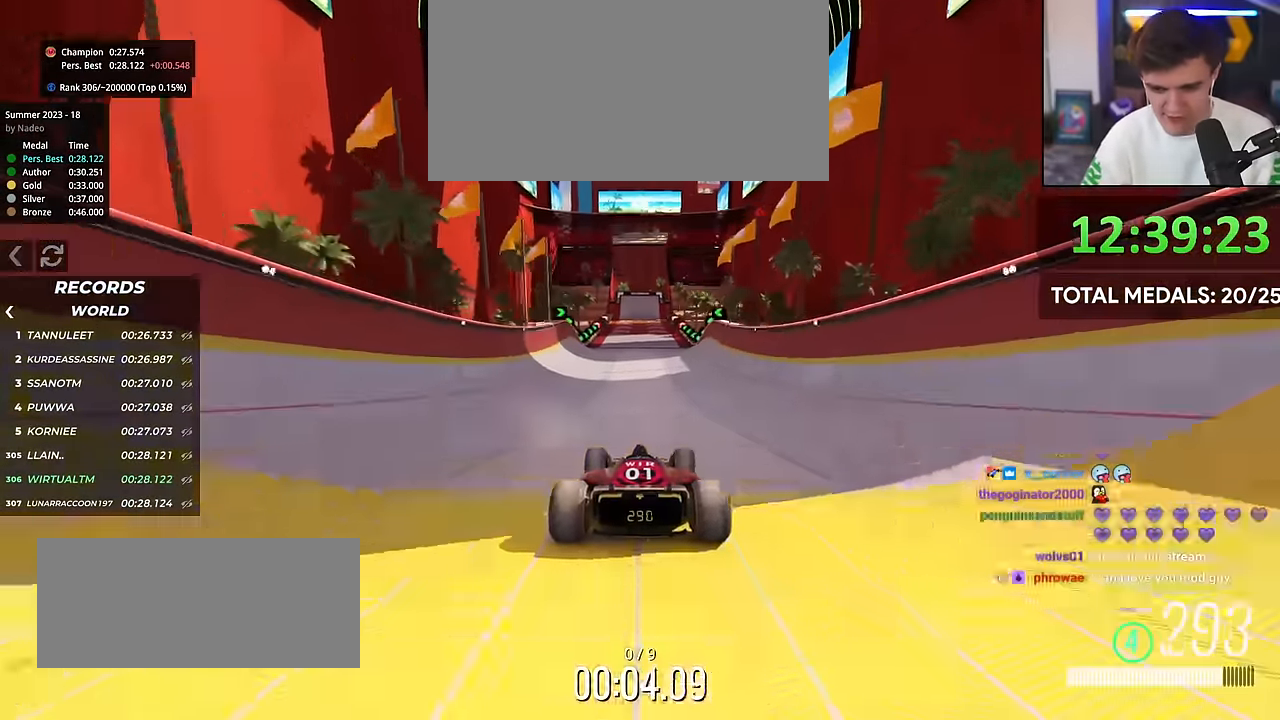
{"keys": ["up"], "events": []}
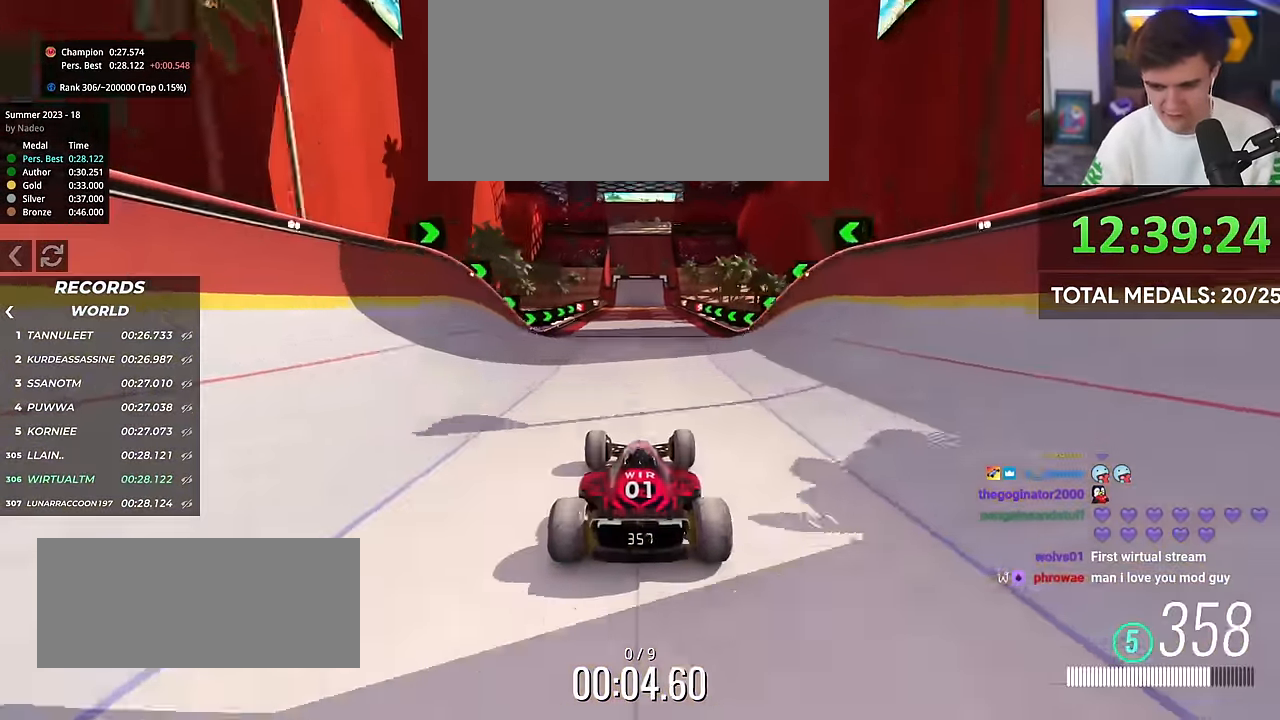
{"keys": ["up"], "events": [[350, "brake", "down"], [384, "brake", "up"]]}
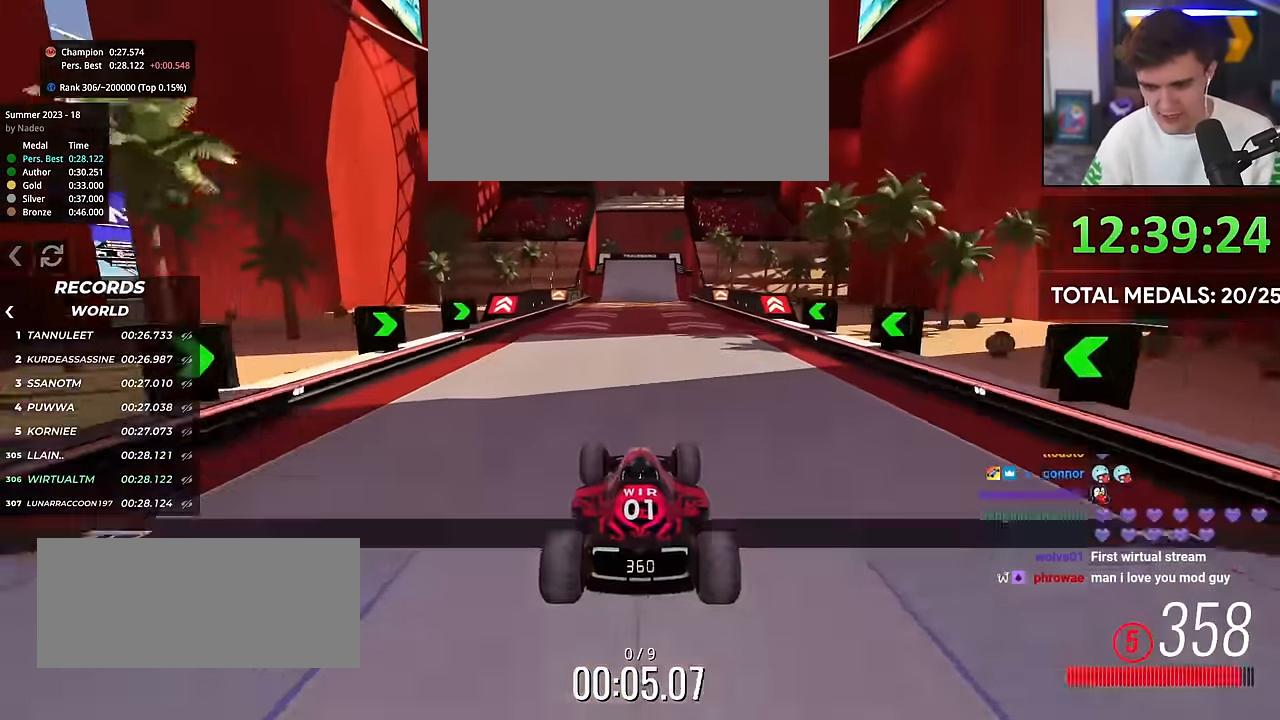
{"keys": ["up"], "events": []}
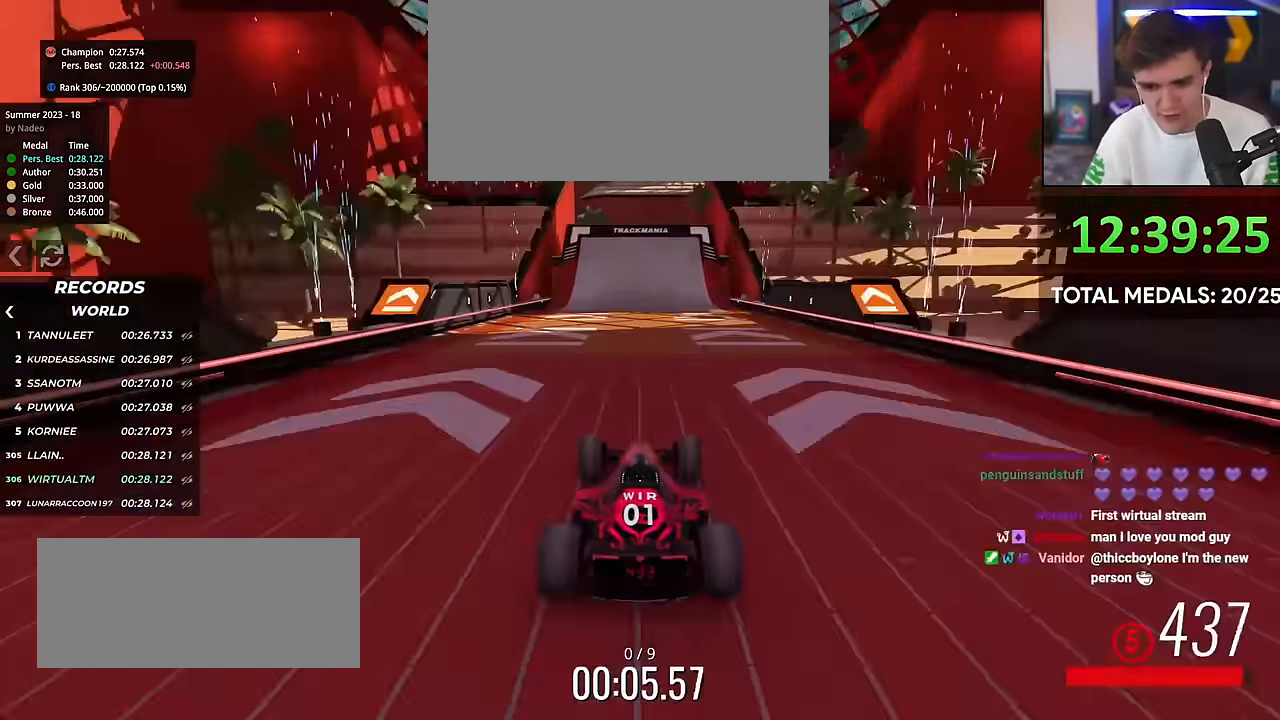
{"keys": ["up"], "events": []}
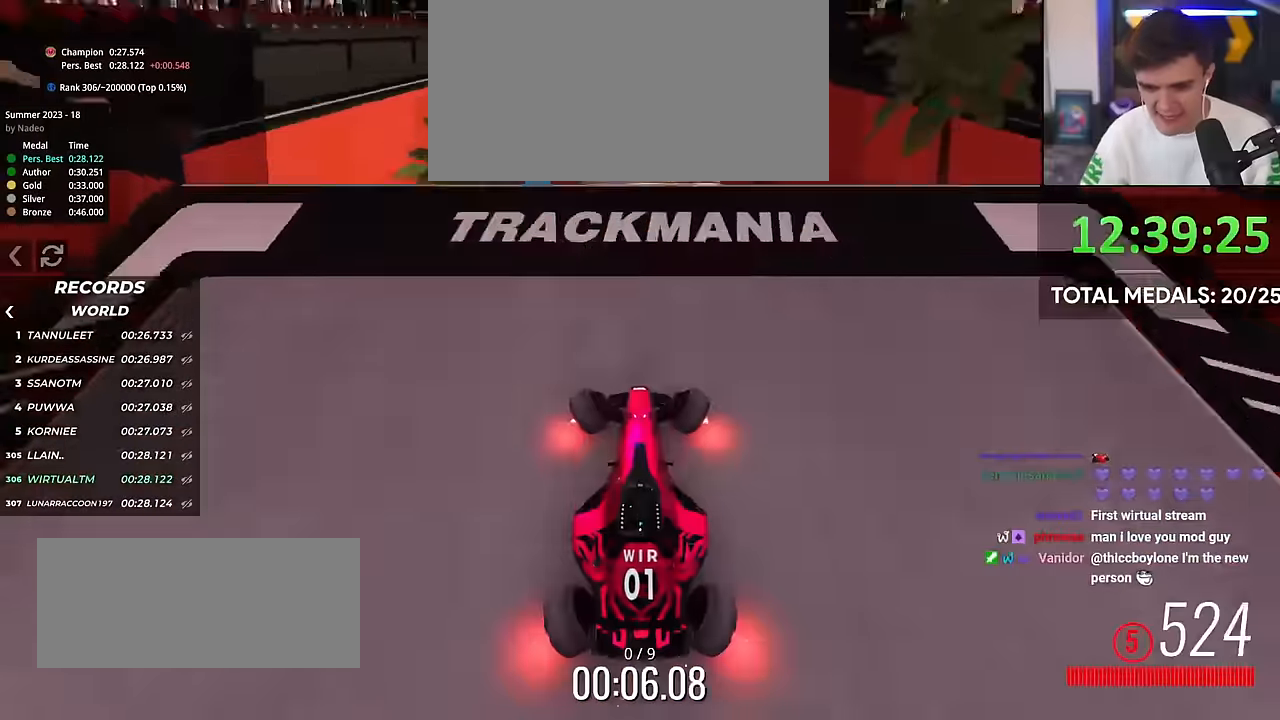
{"keys": ["up"], "events": []}
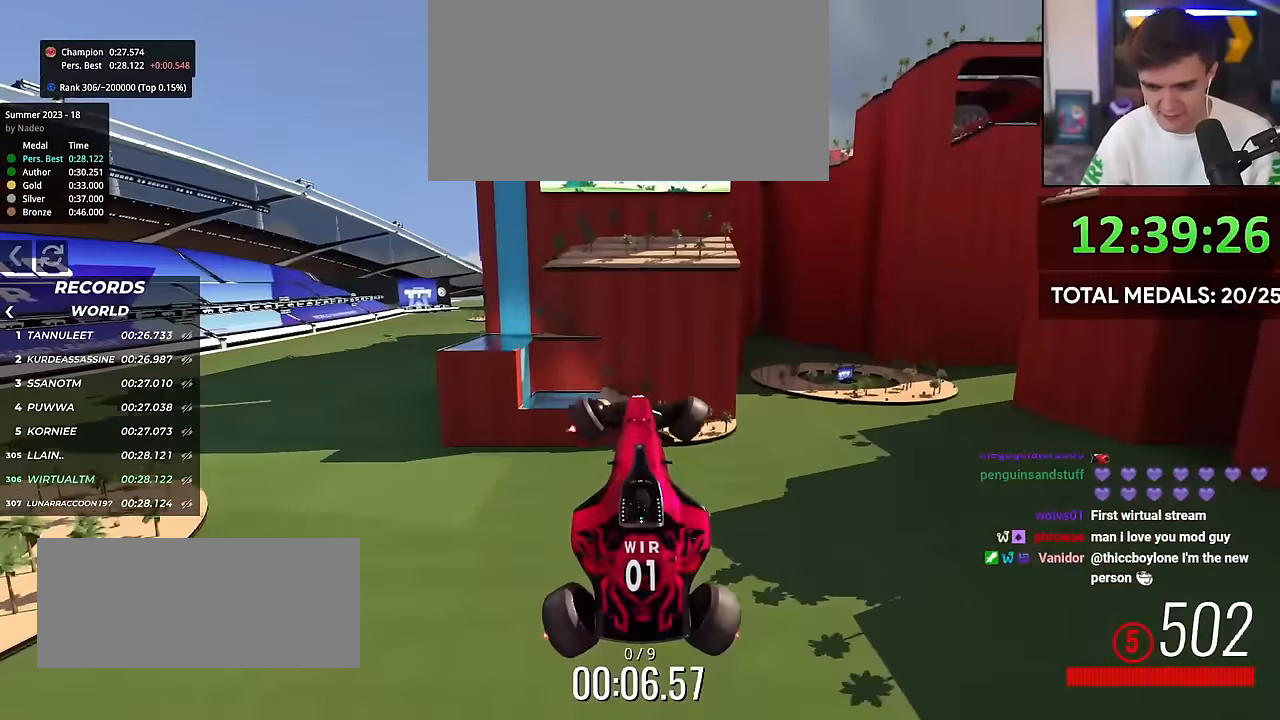
{"keys": ["up"], "events": []}
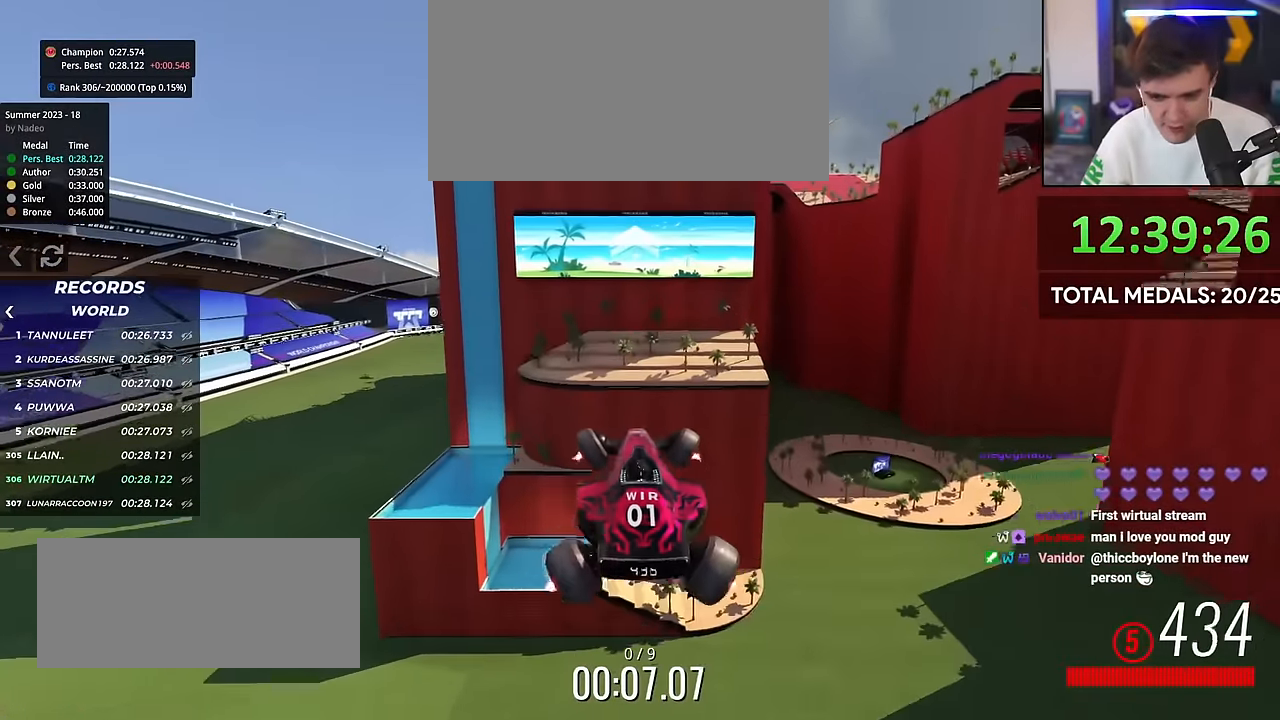
{"keys": ["up"], "events": []}
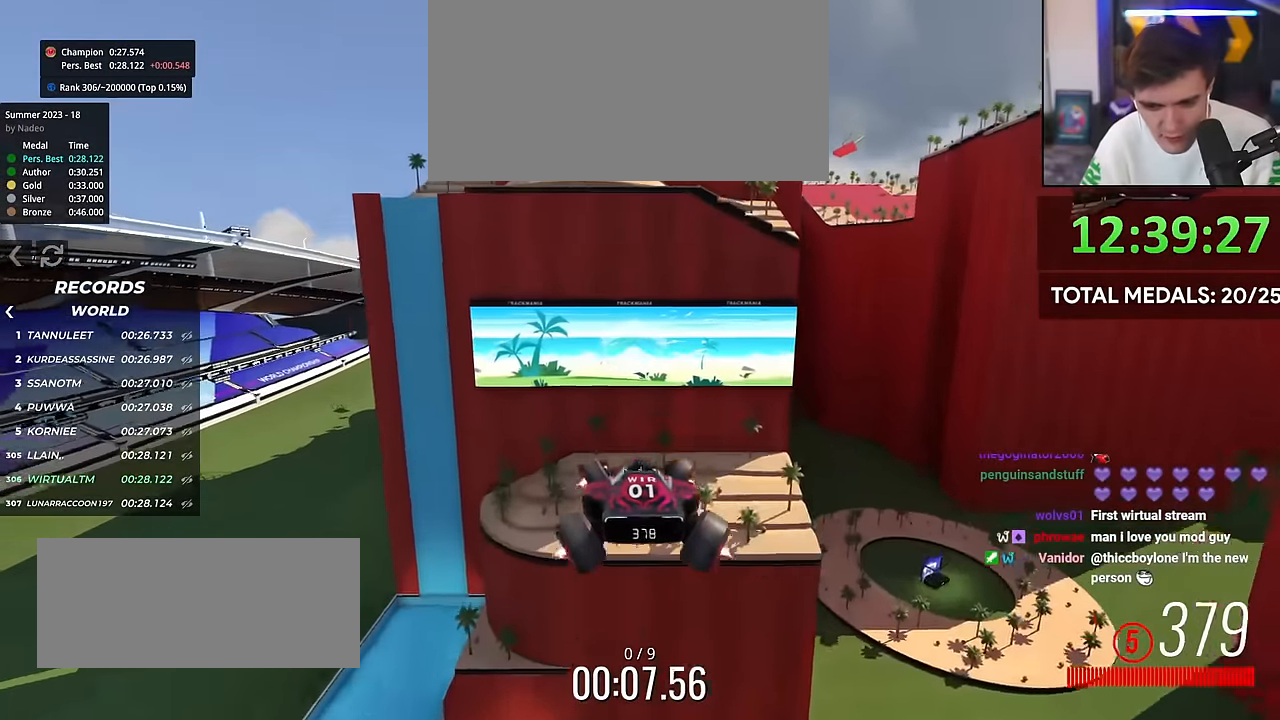
{"keys": ["up"], "events": []}
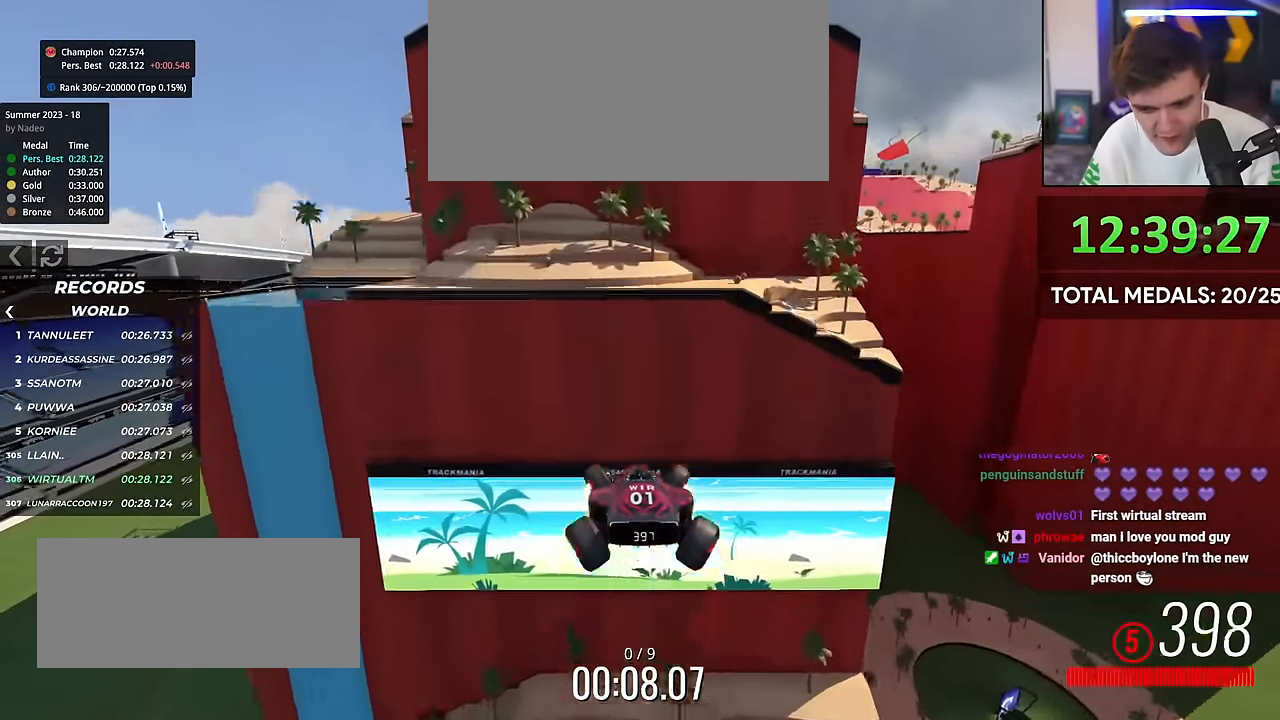
{"keys": ["up"], "events": []}
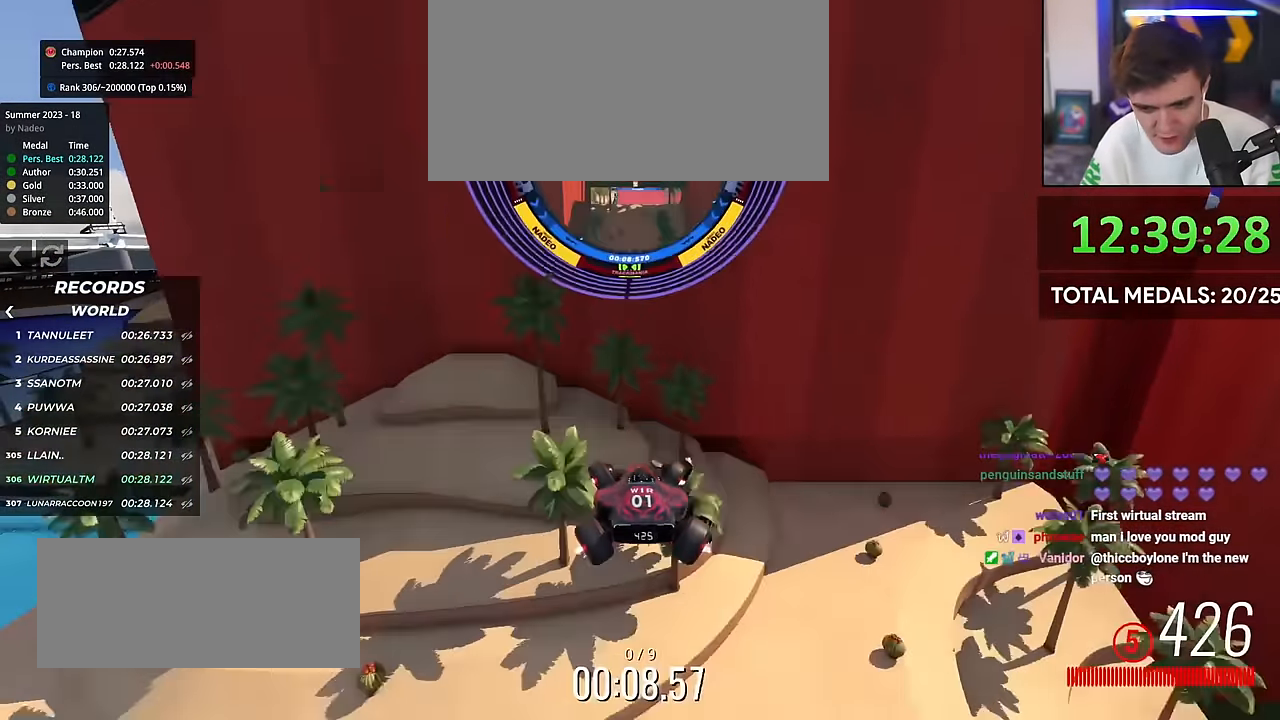
{"keys": ["up"], "events": []}
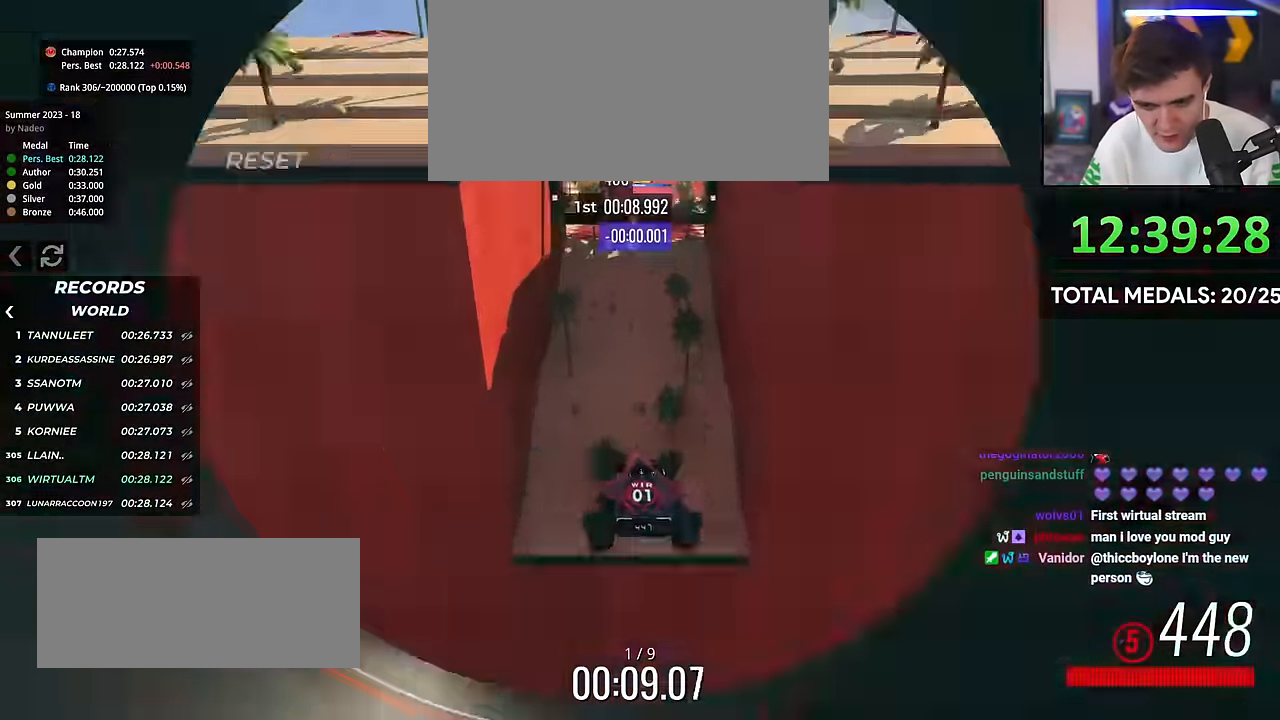
{"keys": ["up"], "events": []}
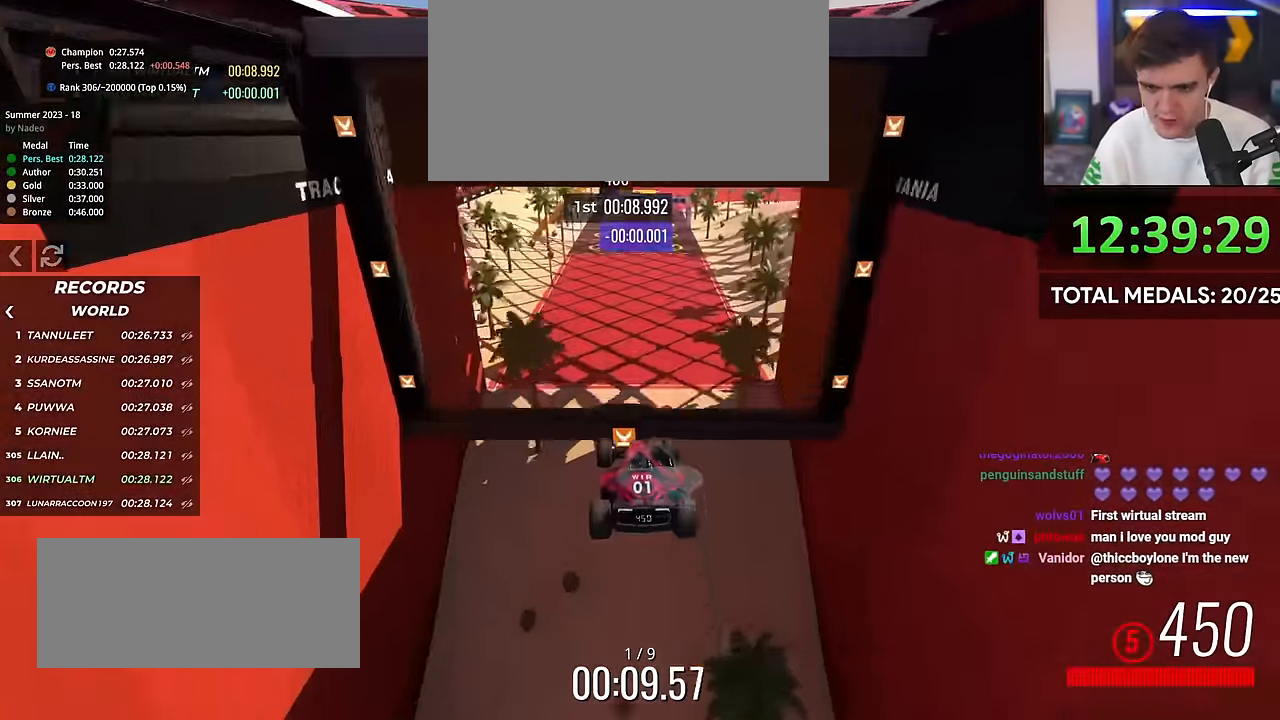
{"keys": ["up"], "events": [[184, "right", "down"], [234, "right", "up"]]}
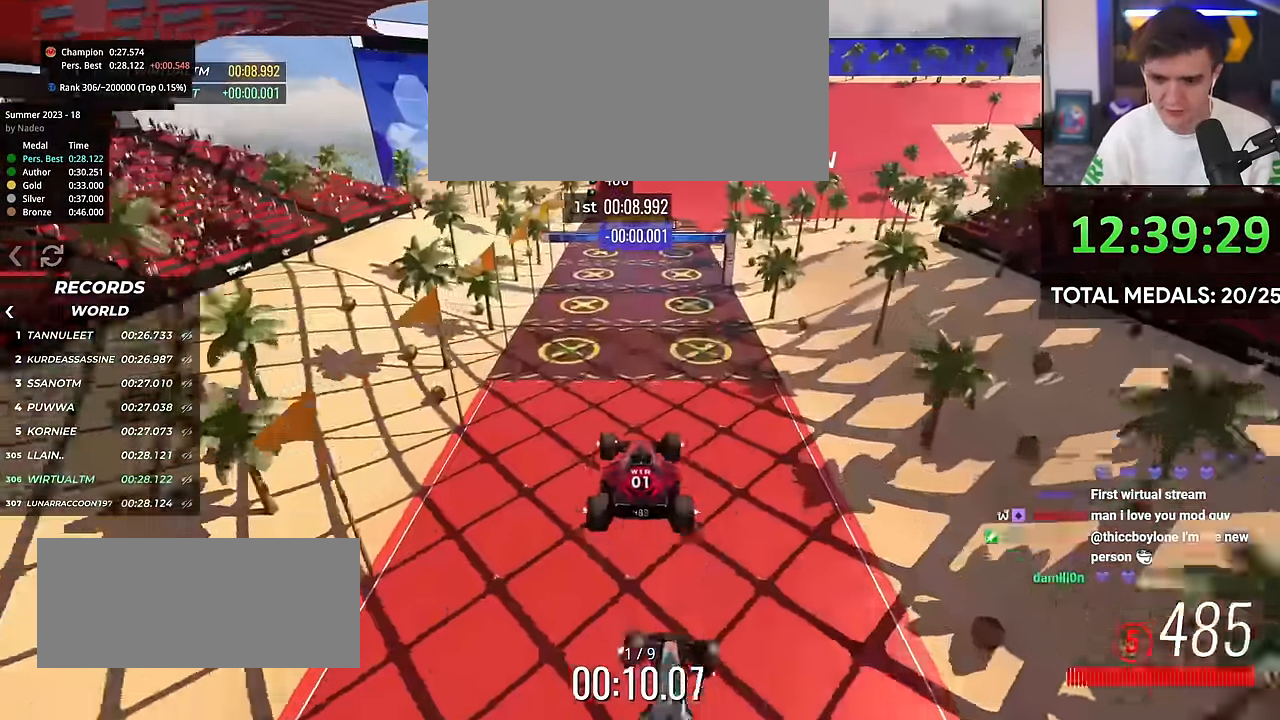
{"keys": ["up"], "events": []}